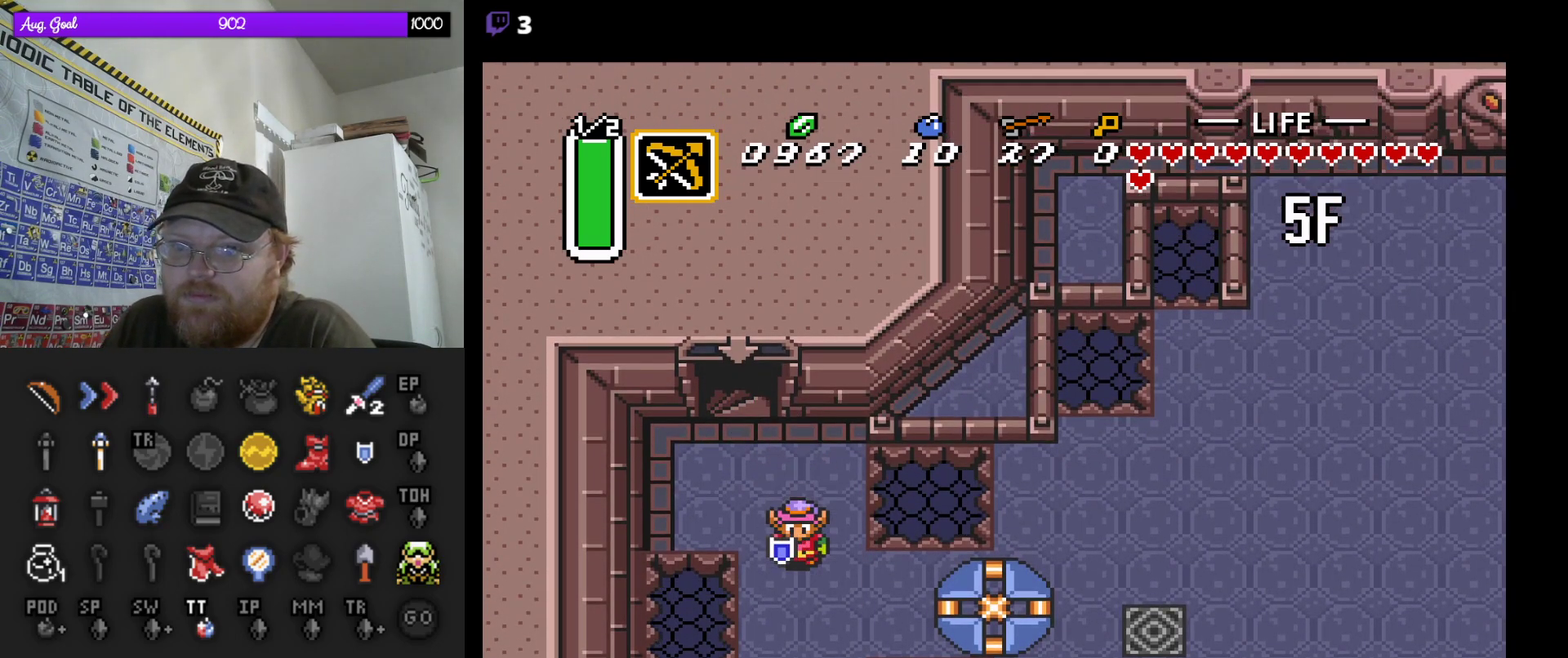
Gameplay with a controller (Nintendo layout); each line is a JSON object with the inputs held at the frame after it. "events" lists button and stick changes between this image and that frame as [ms after this image, input, new state], when the widget could be followed in between. Not read: A L3 R3.
{"buttons": [], "events": [[33, "DPAD_DOWN", "down"], [50, "DPAD_DOWN", "up"], [350, "DPAD_RIGHT", "down"], [417, "DPAD_RIGHT", "up"]]}
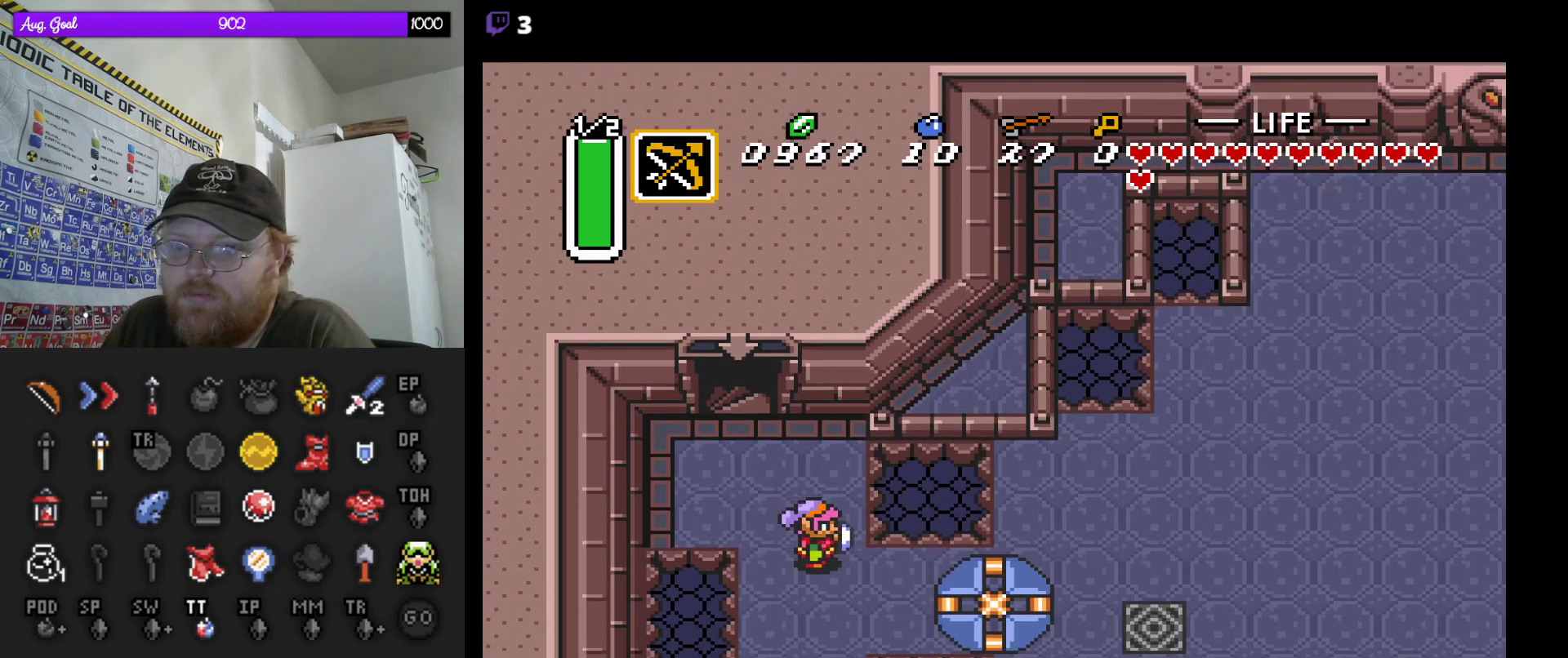
{"buttons": [], "events": []}
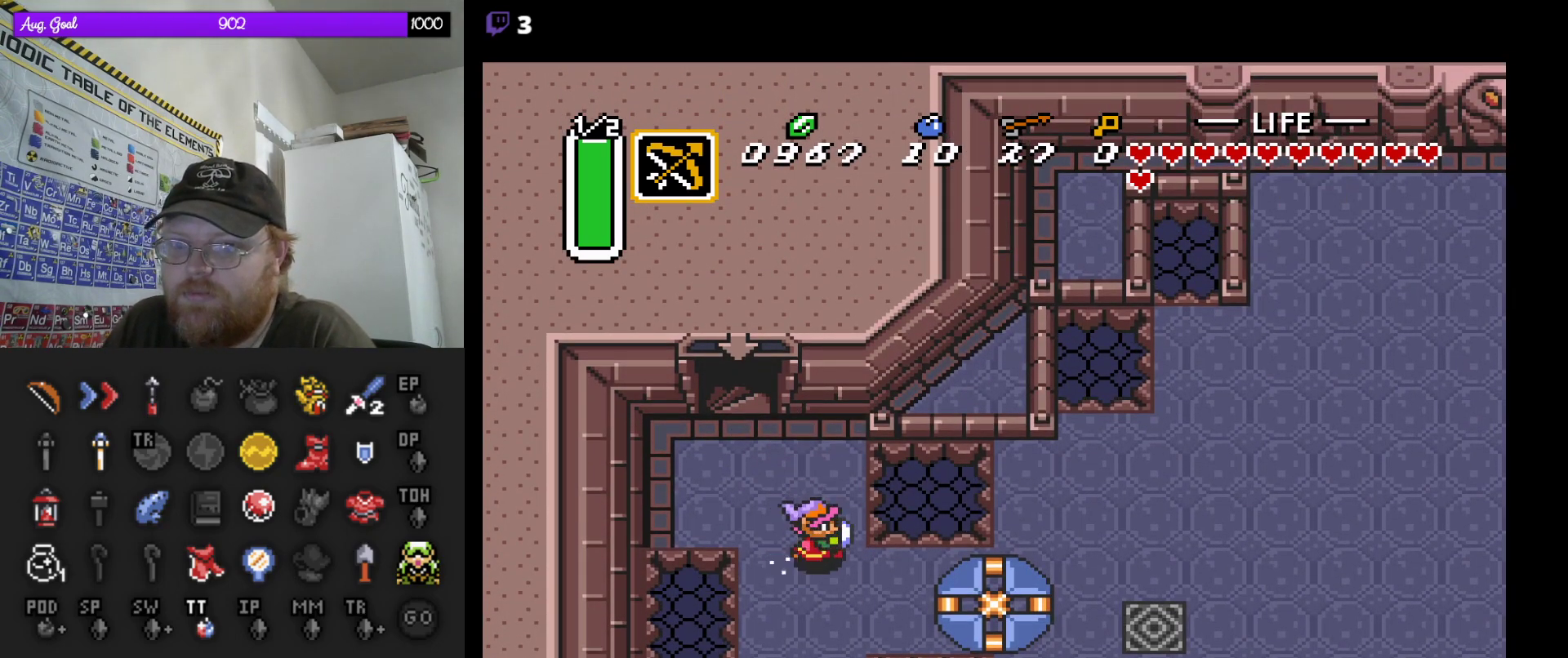
{"buttons": [], "events": []}
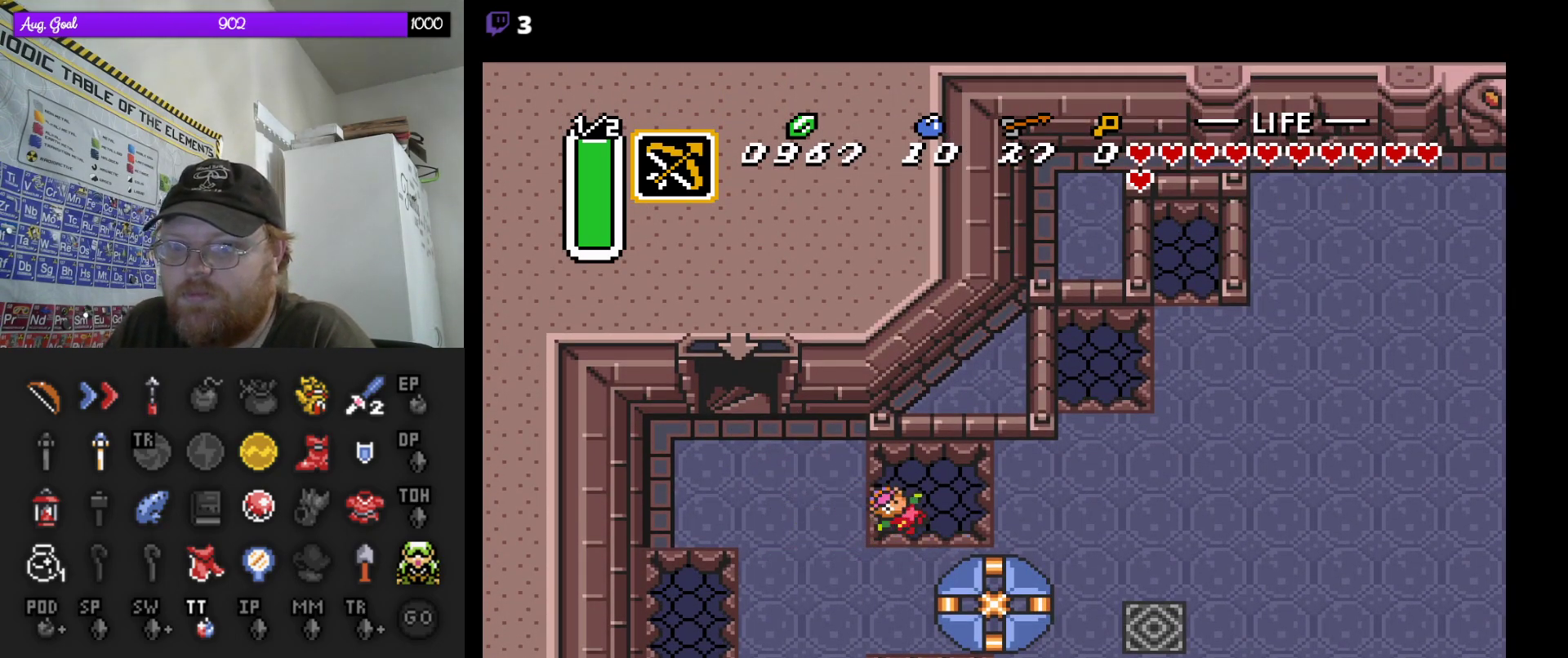
{"buttons": [], "events": [[17, "DPAD_DOWN", "down"], [17, "DPAD_RIGHT", "down"], [83, "DPAD_DOWN", "up"], [83, "DPAD_RIGHT", "up"]]}
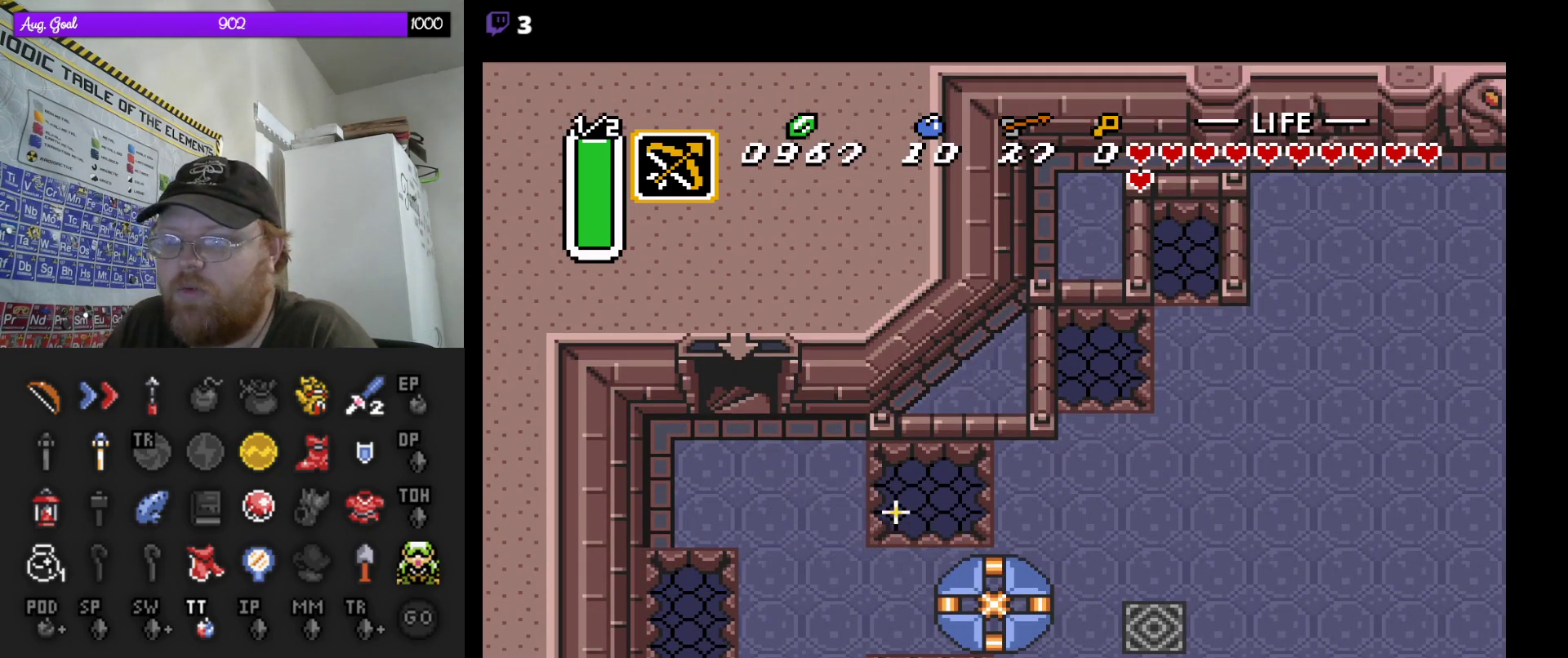
{"buttons": [], "events": []}
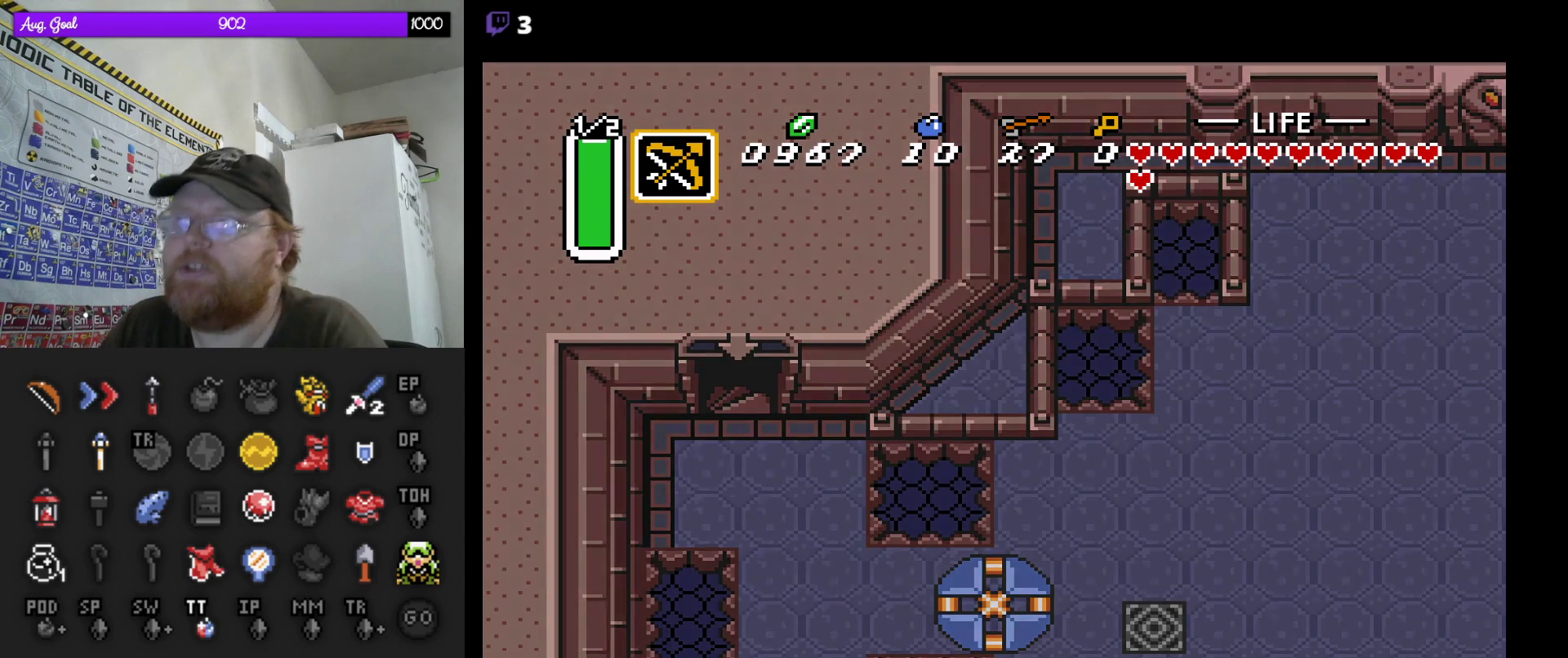
{"buttons": [], "events": []}
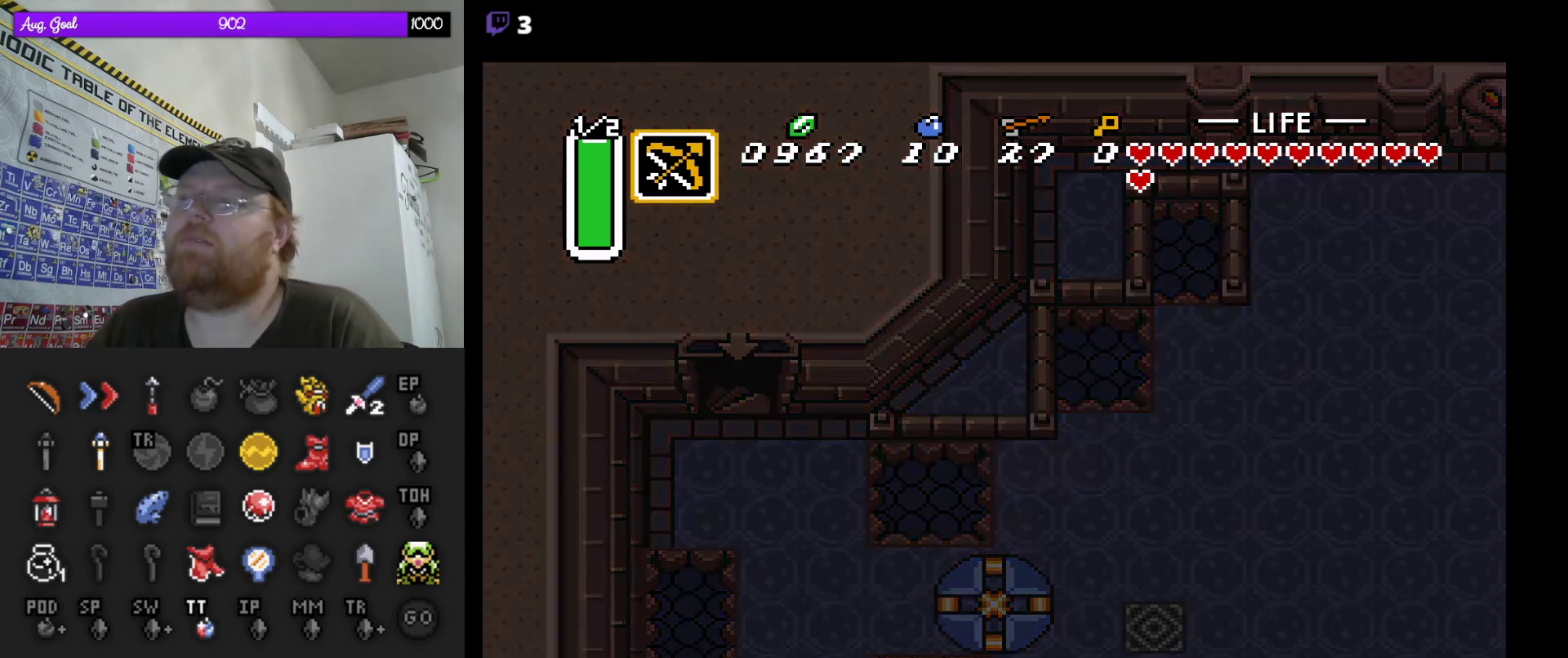
{"buttons": [], "events": []}
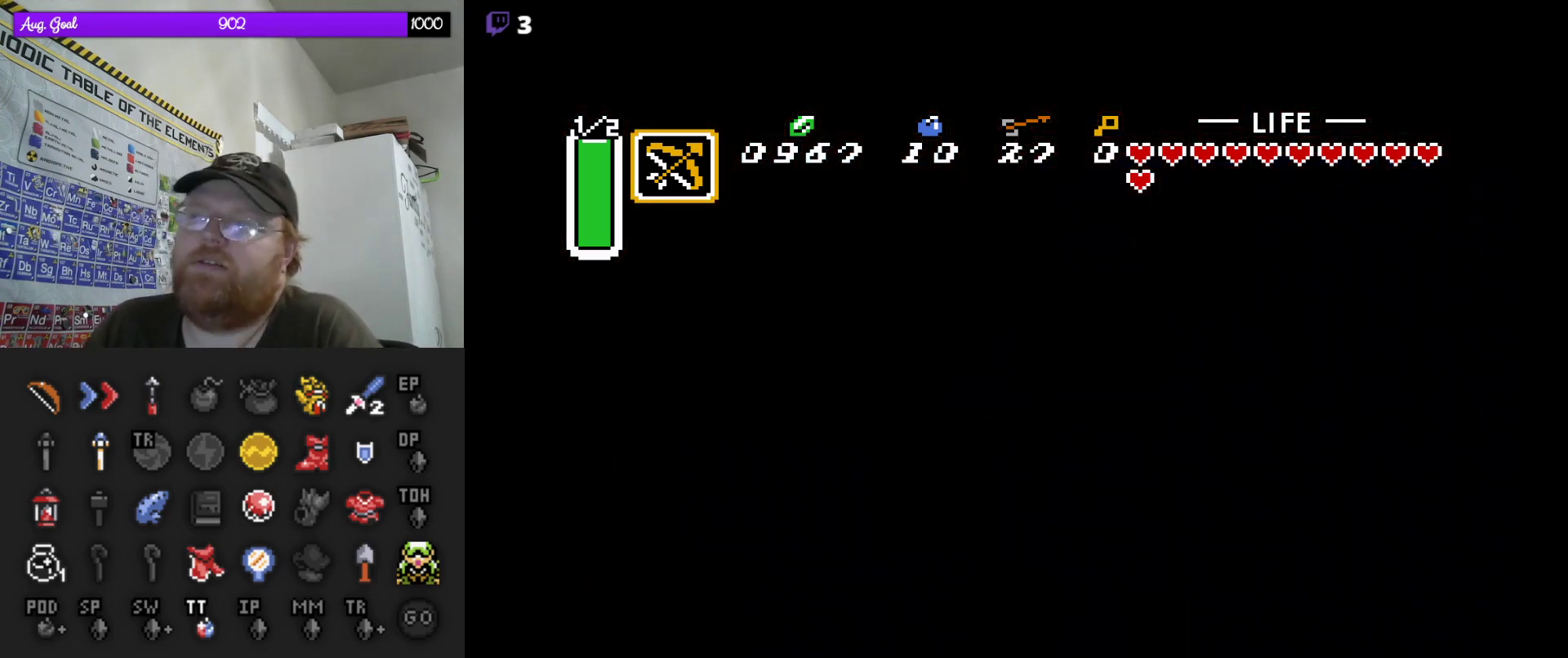
{"buttons": [], "events": []}
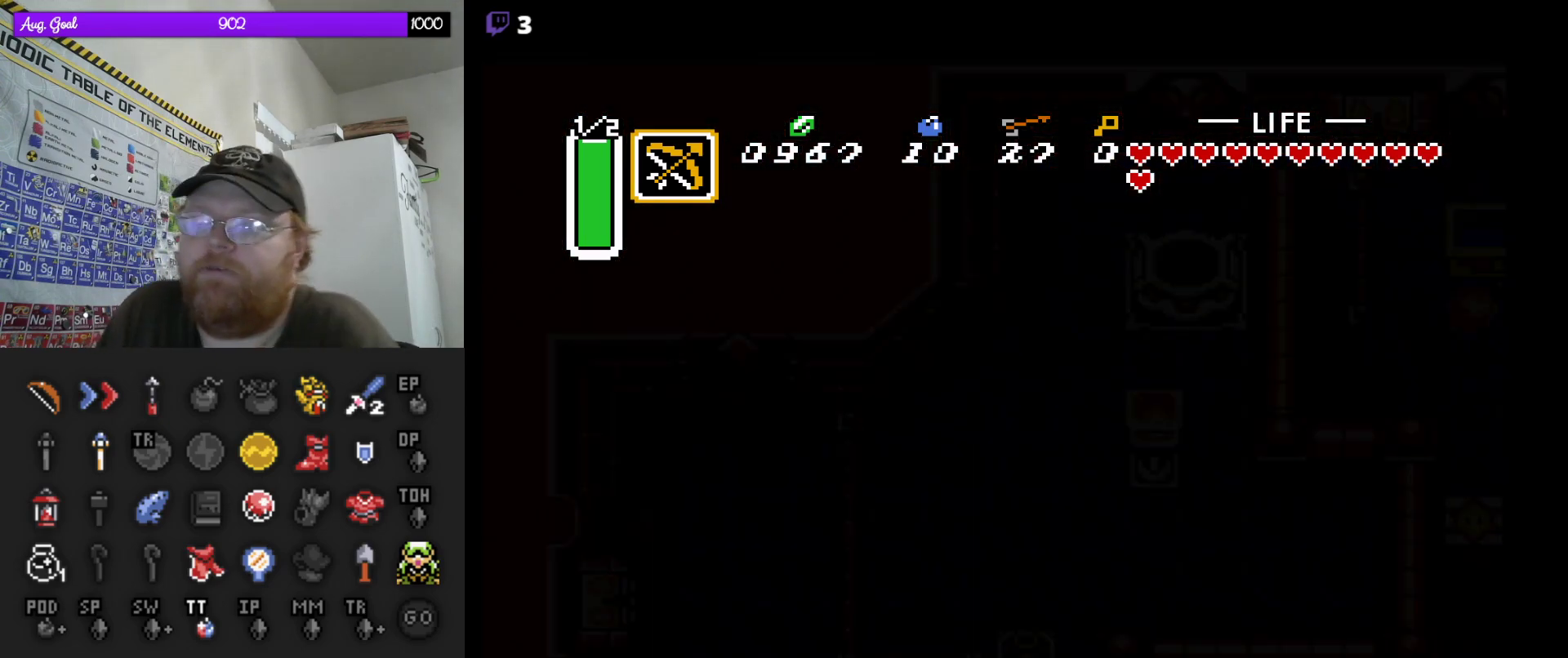
{"buttons": [], "events": []}
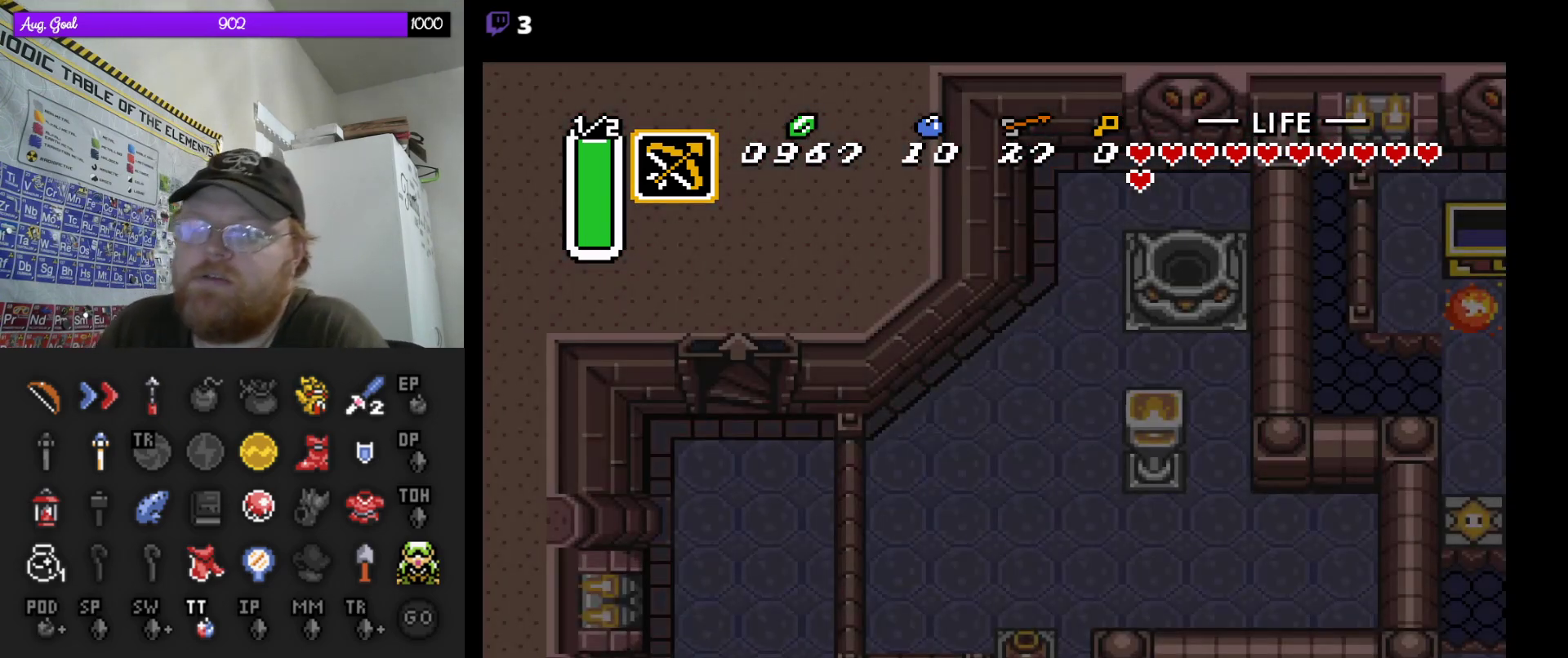
{"buttons": [], "events": []}
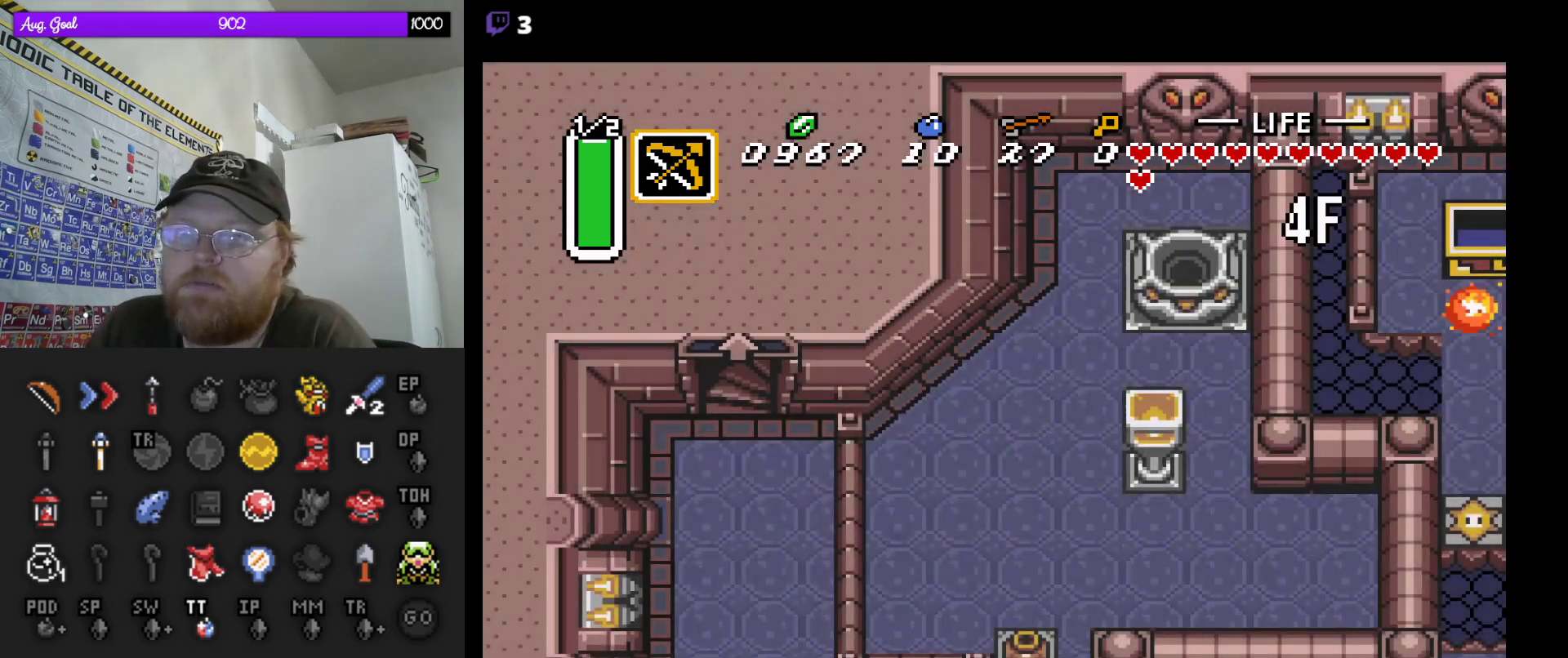
{"buttons": ["DPAD_RIGHT"], "events": [[433, "DPAD_RIGHT", "down"]]}
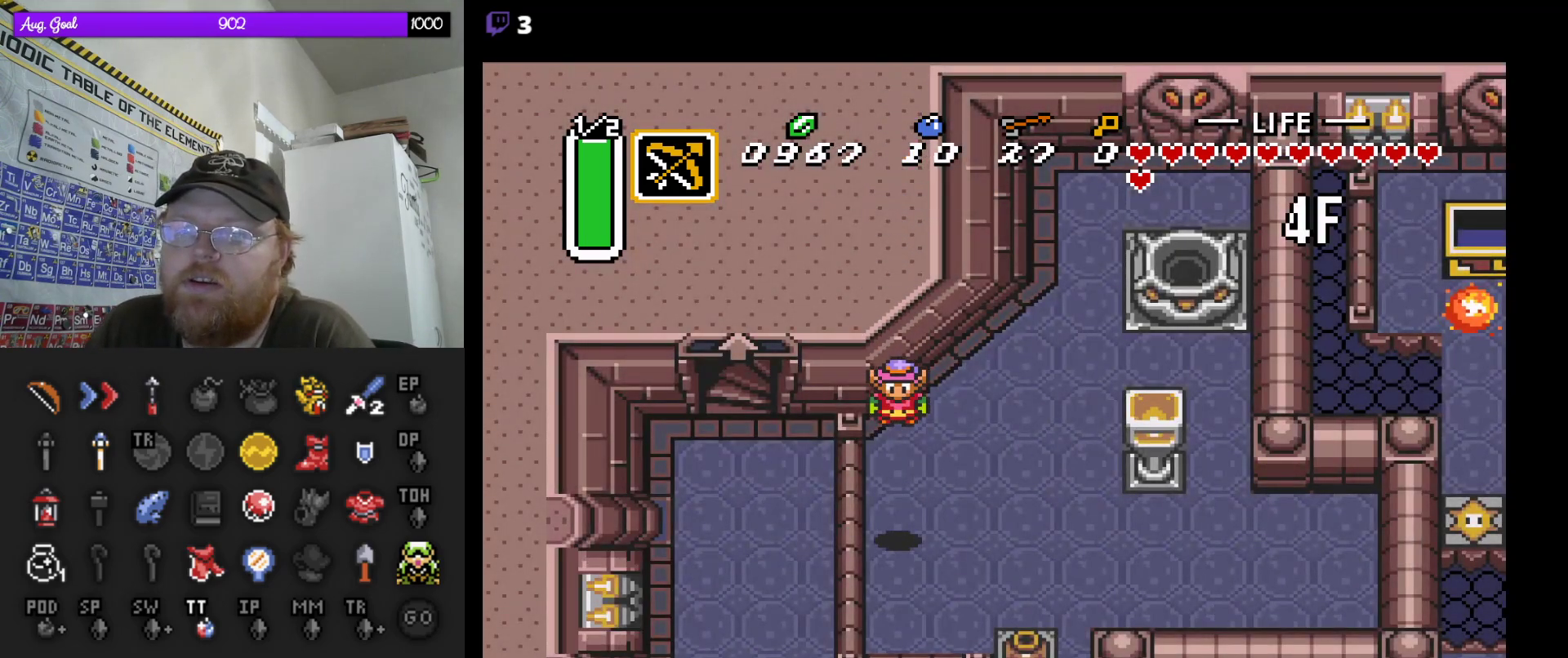
{"buttons": ["DPAD_DOWN", "DPAD_RIGHT"], "events": [[33, "DPAD_RIGHT", "up"], [50, "DPAD_RIGHT", "down"], [300, "DPAD_DOWN", "down"], [333, "DPAD_DOWN", "up"], [400, "DPAD_DOWN", "down"]]}
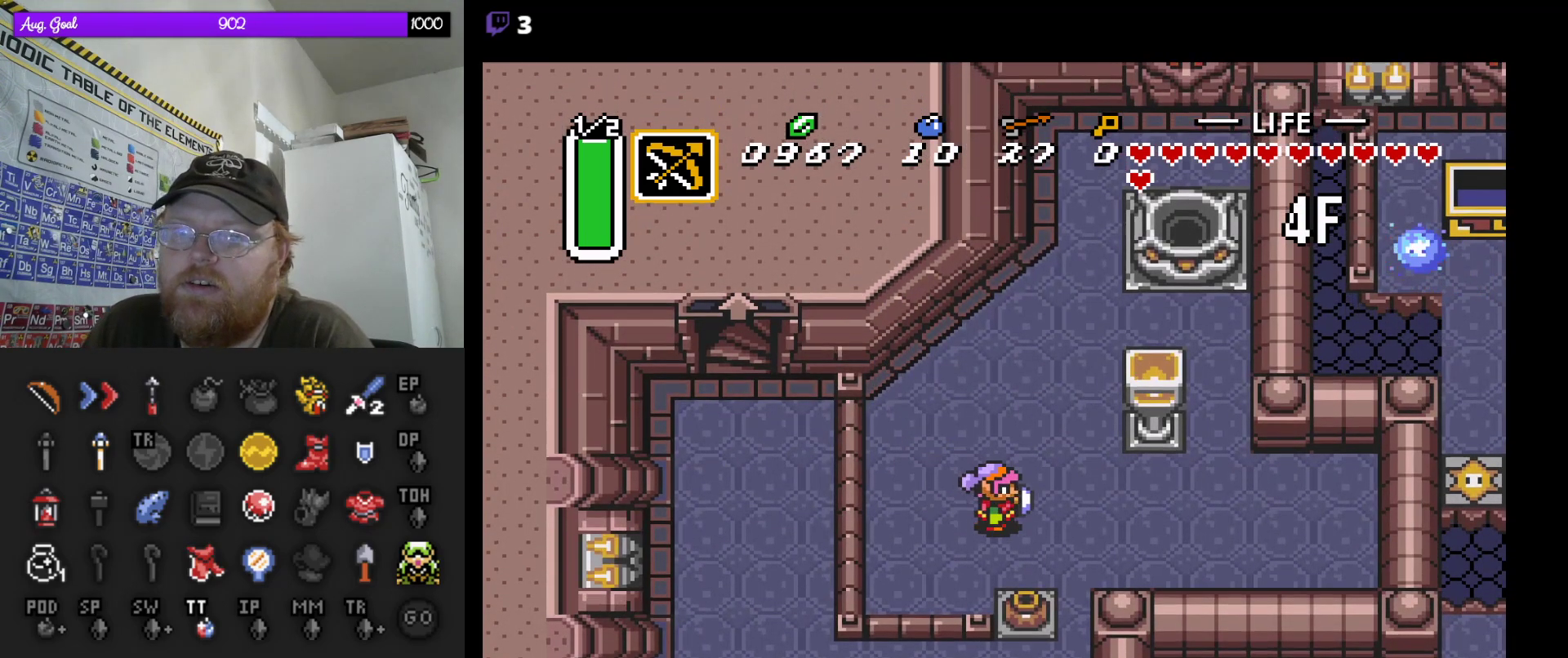
{"buttons": ["DPAD_DOWN"], "events": [[133, "DPAD_RIGHT", "up"]]}
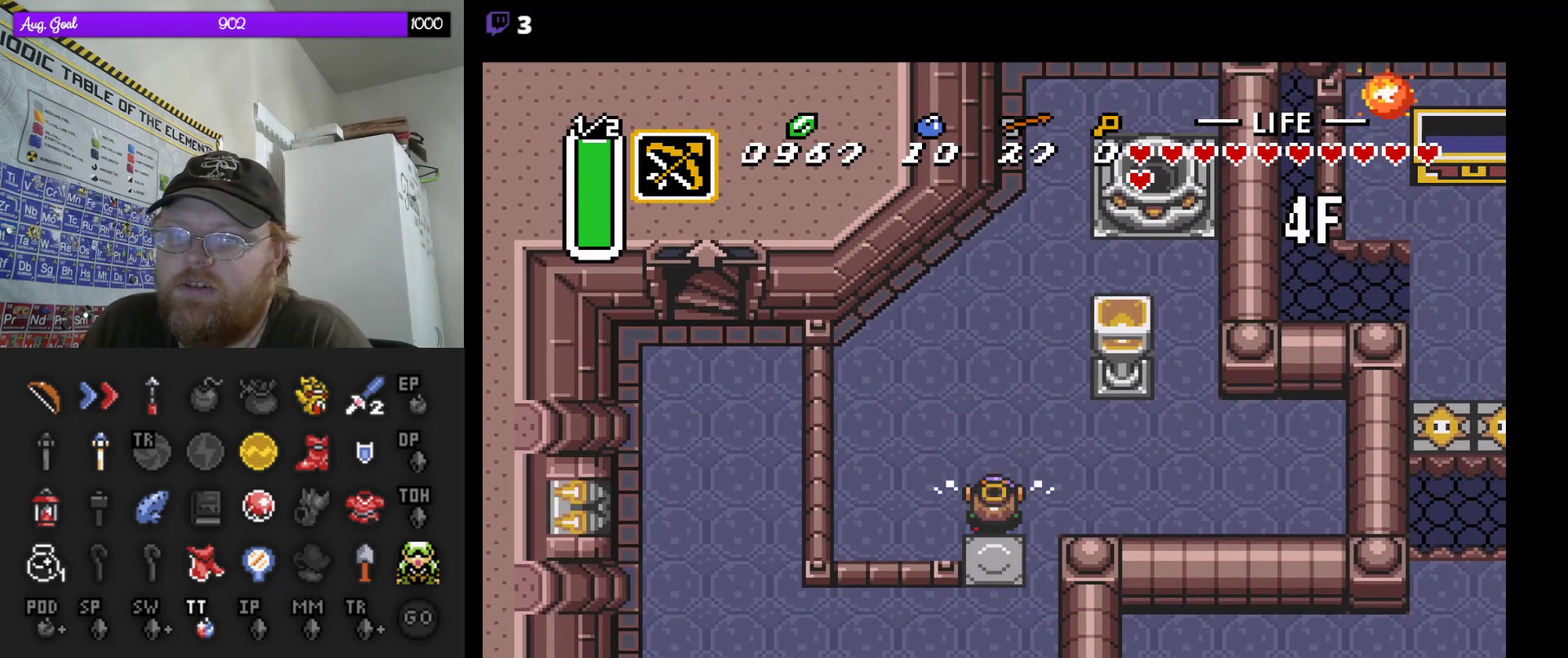
{"buttons": ["DPAD_DOWN", "DPAD_LEFT"], "events": [[433, "DPAD_LEFT", "down"]]}
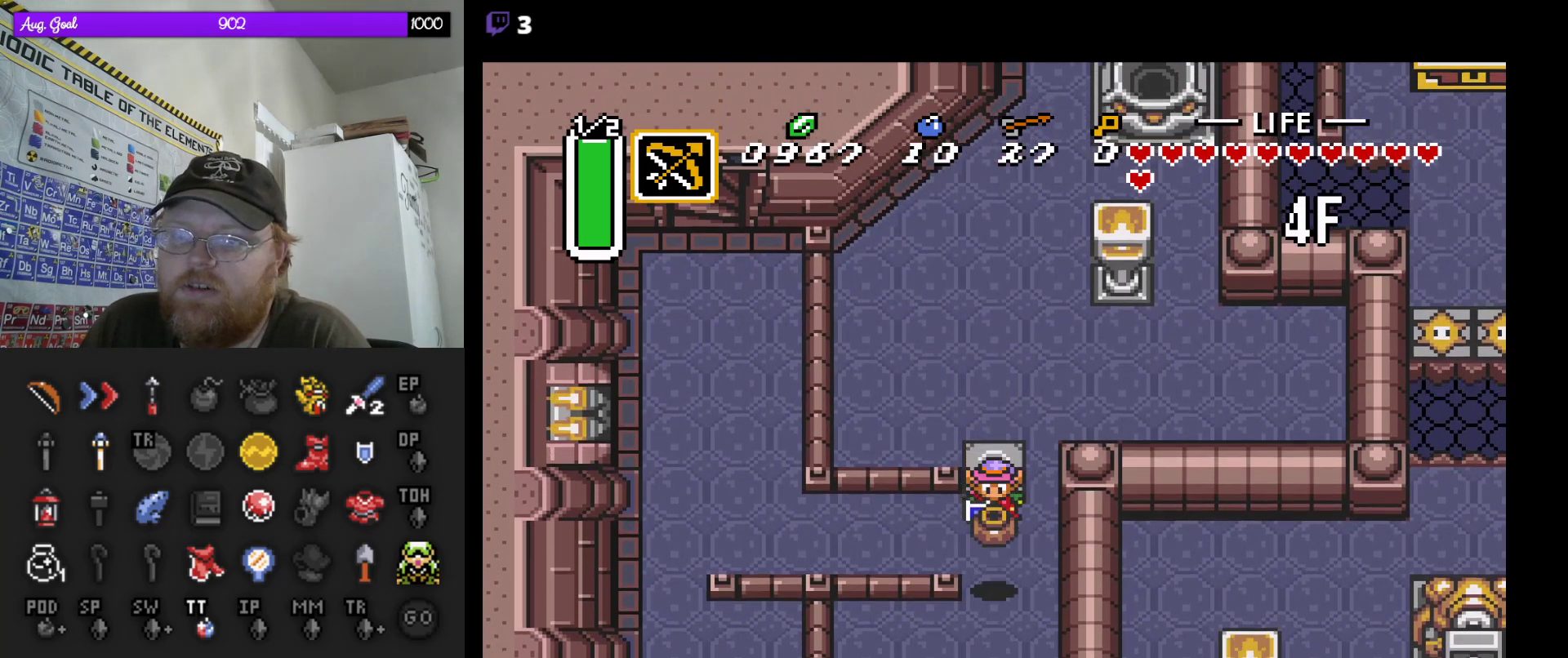
{"buttons": ["DPAD_LEFT"], "events": [[50, "DPAD_DOWN", "up"]]}
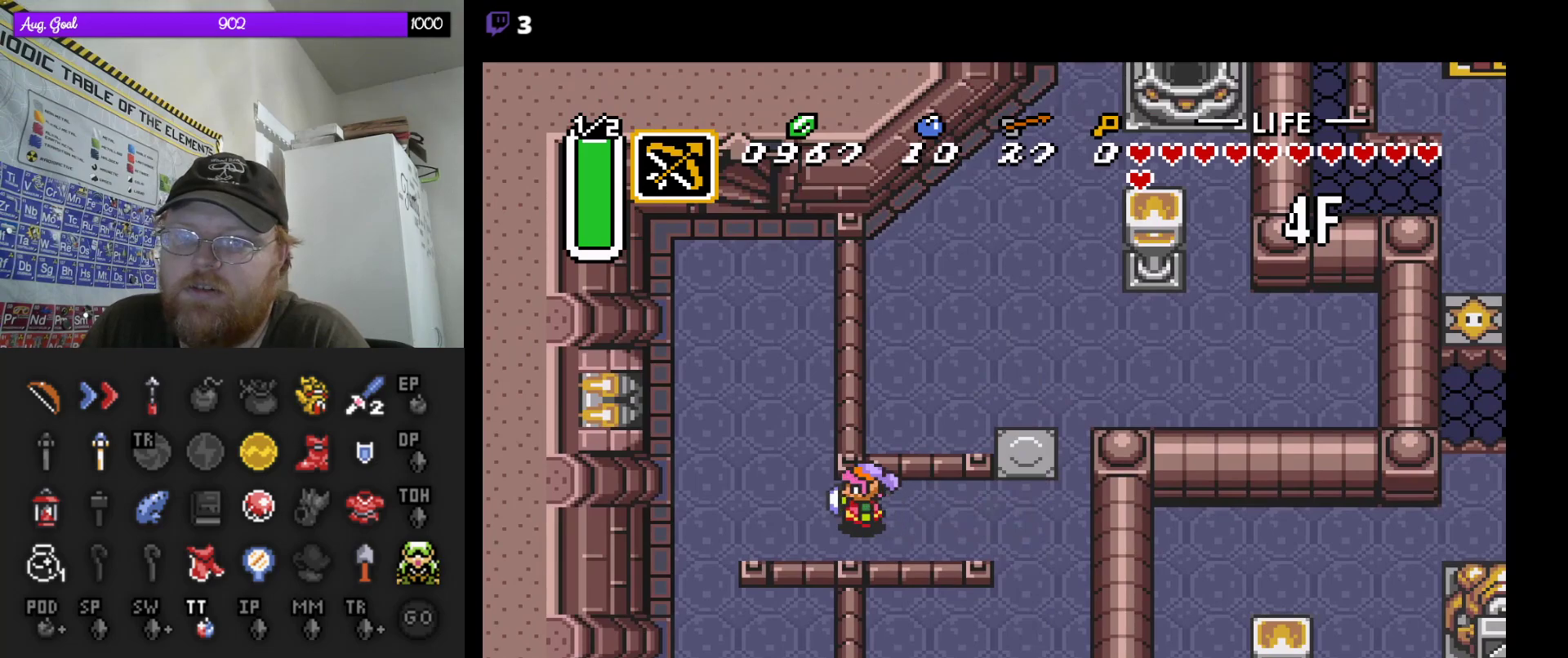
{"buttons": ["DPAD_UP"], "events": [[350, "DPAD_UP", "down"], [383, "DPAD_LEFT", "up"]]}
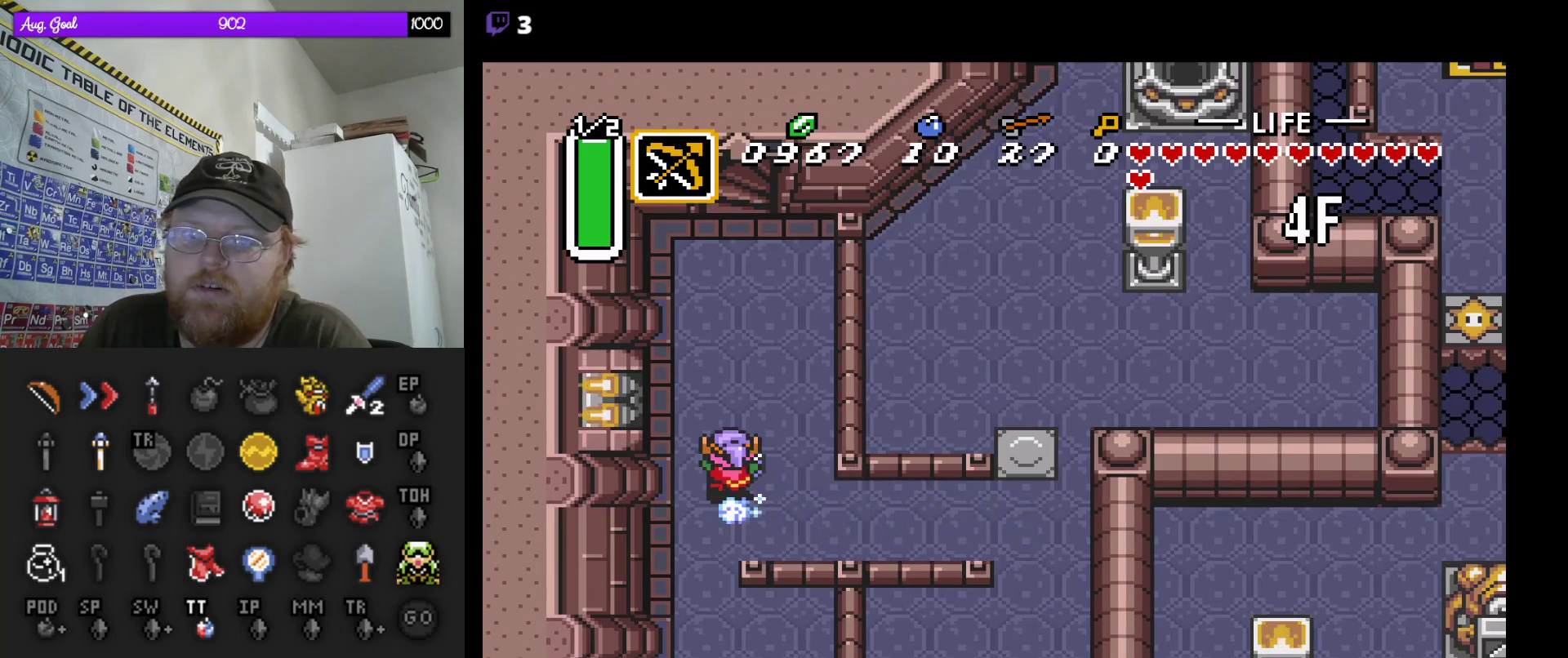
{"buttons": [], "events": [[50, "DPAD_UP", "up"]]}
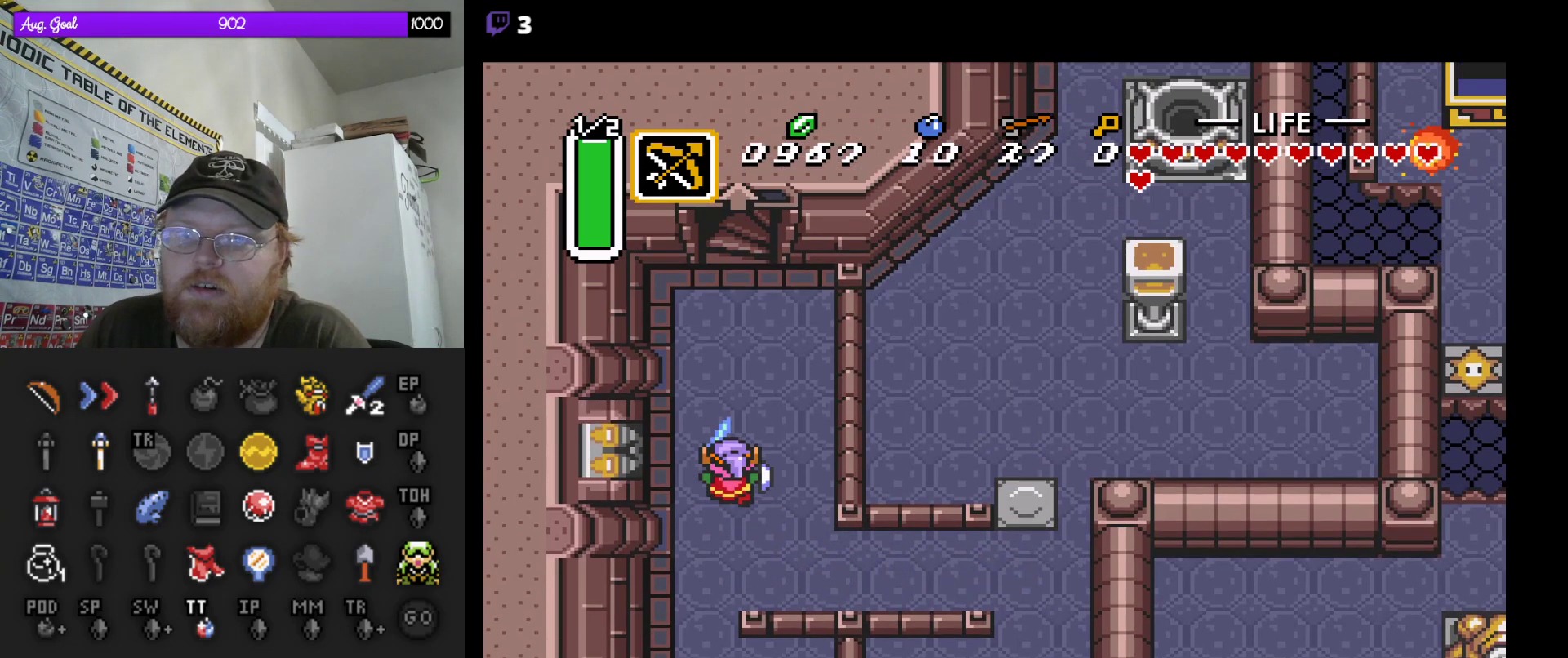
{"buttons": [], "events": []}
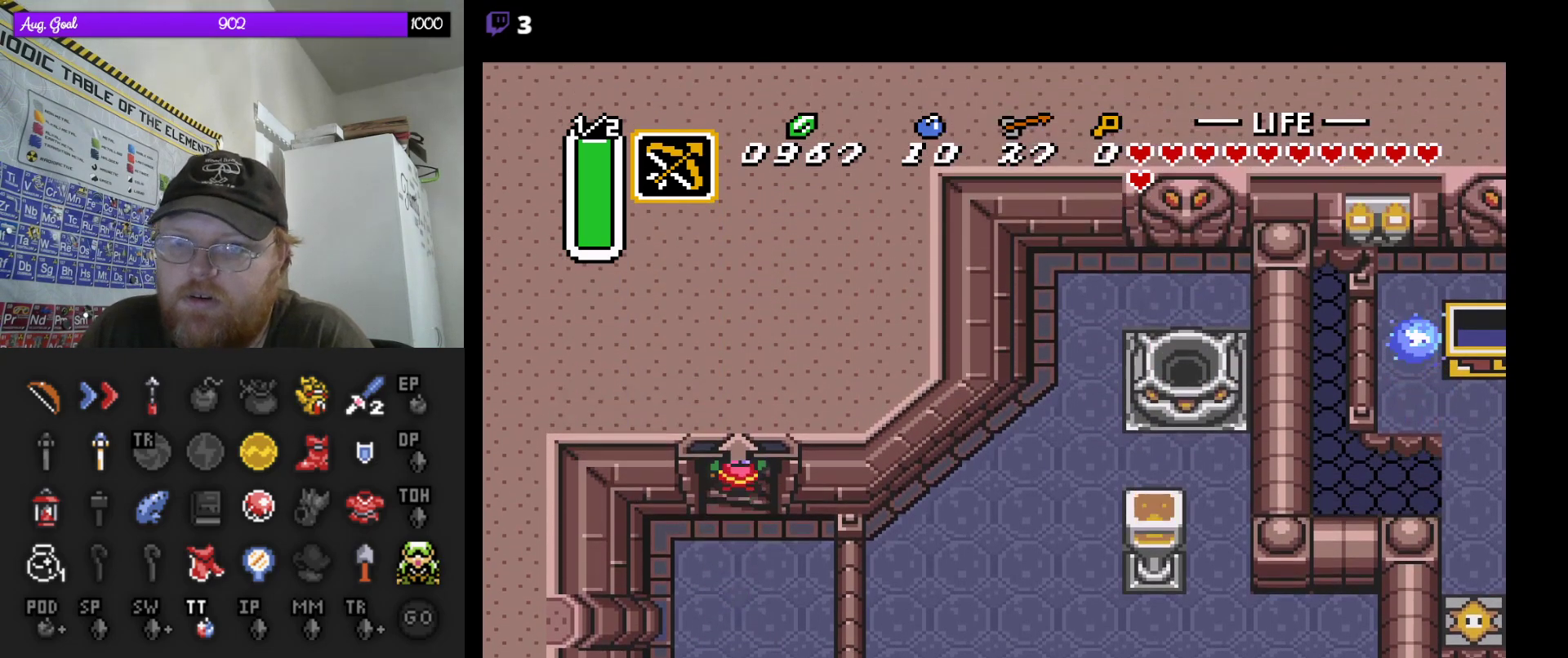
{"buttons": [], "events": []}
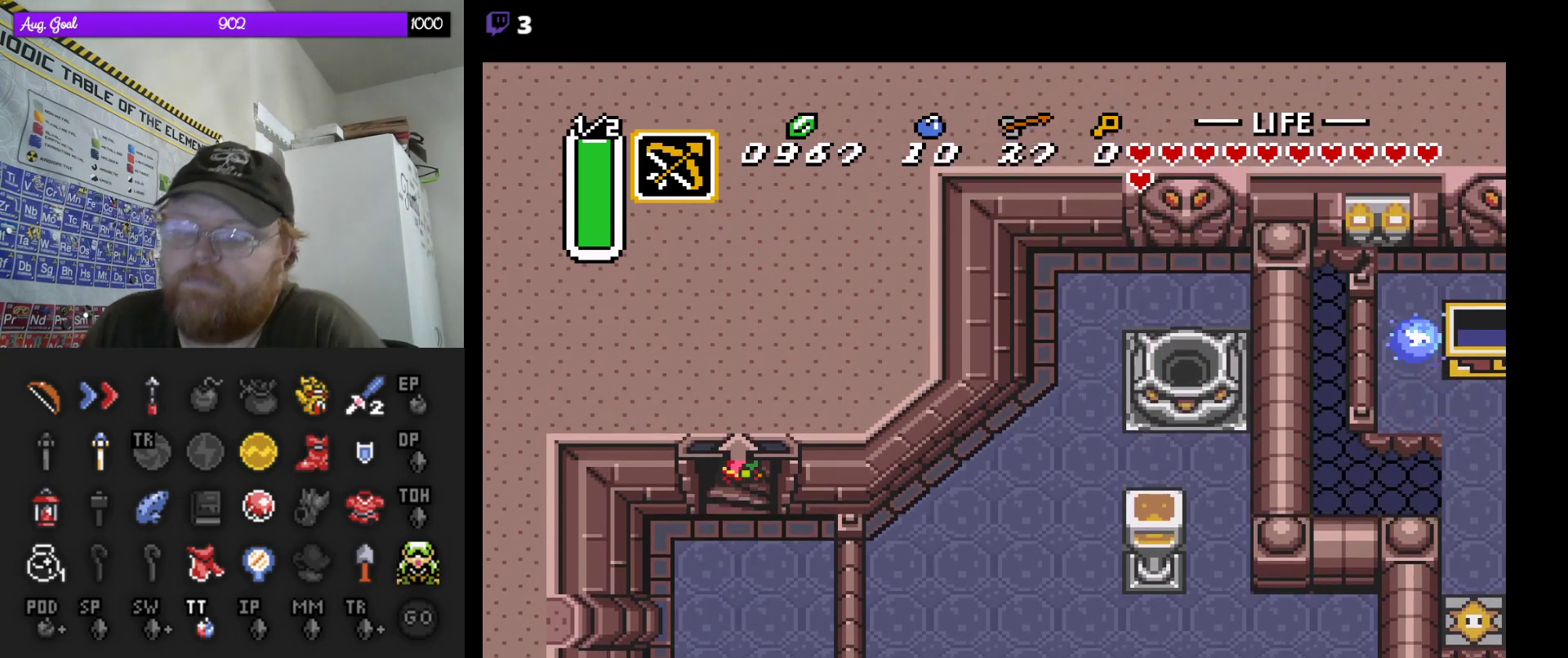
{"buttons": [], "events": []}
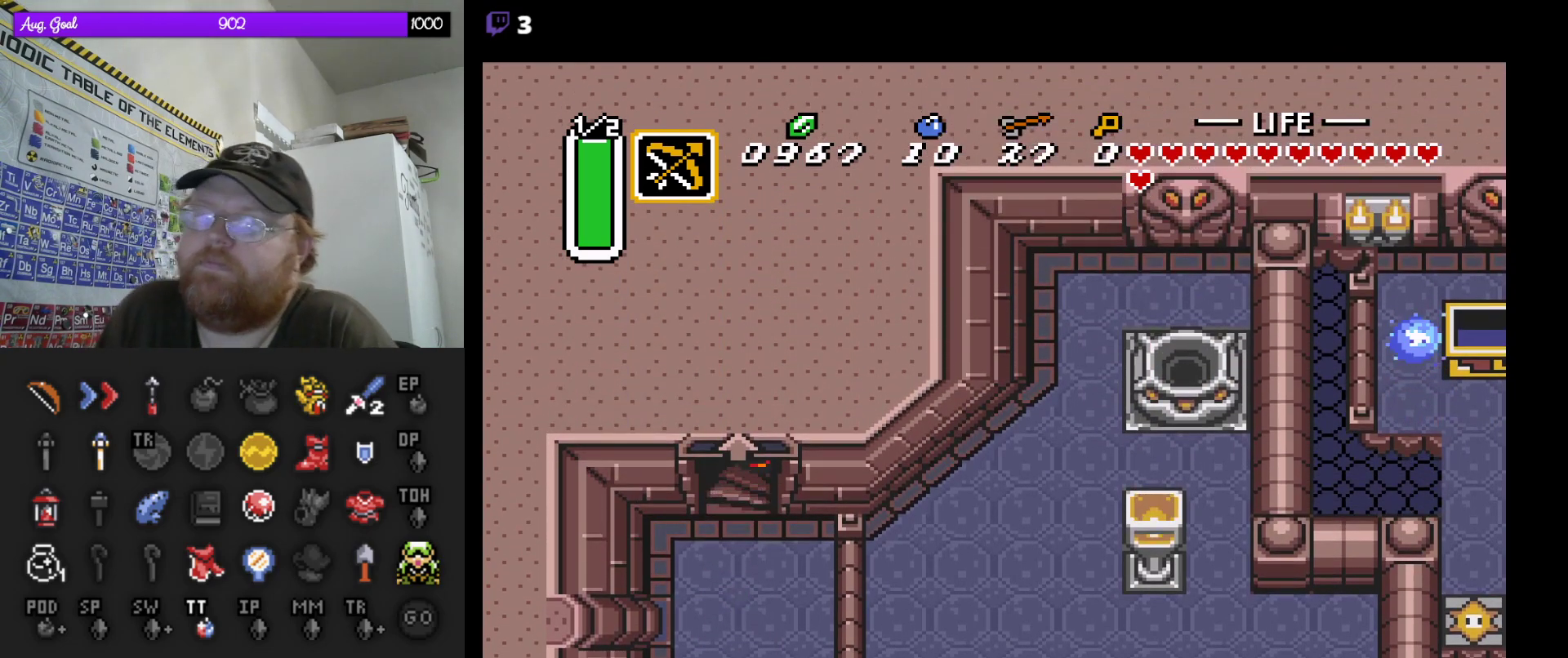
{"buttons": [], "events": []}
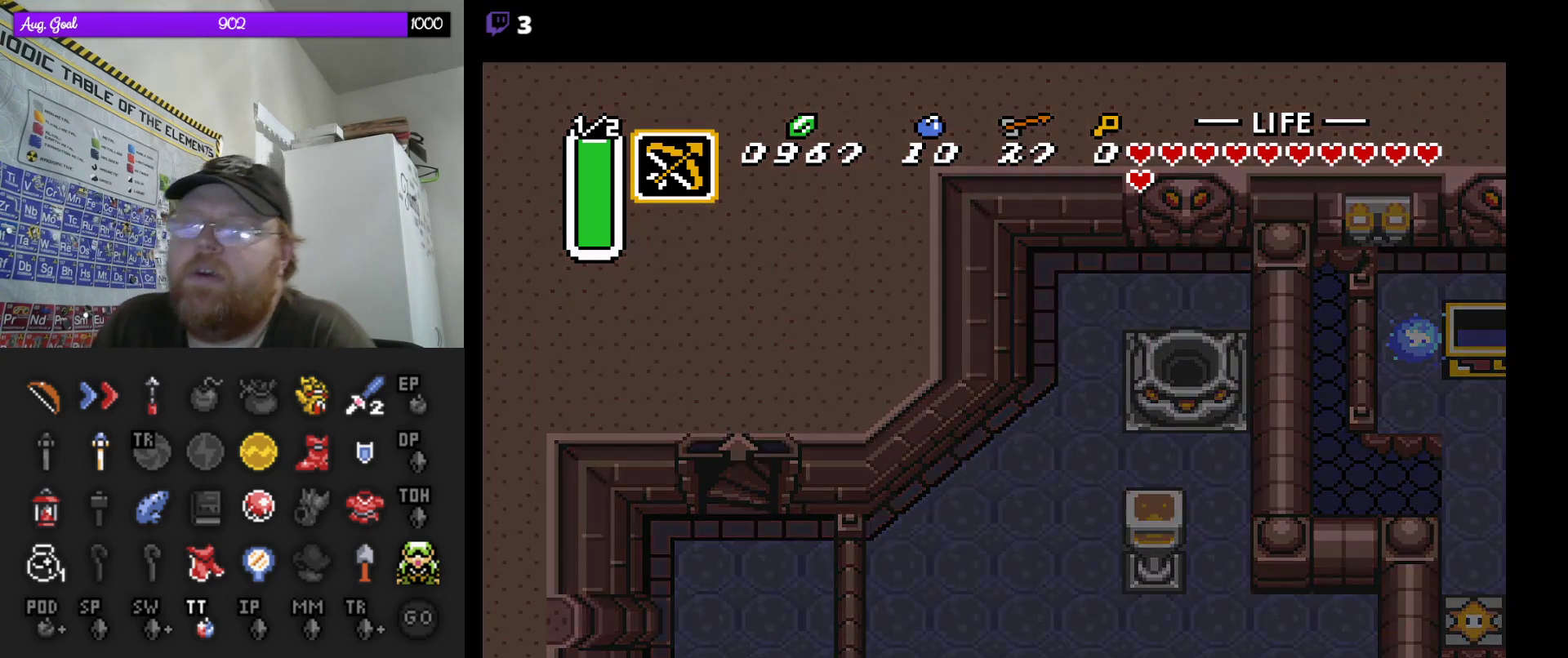
{"buttons": [], "events": []}
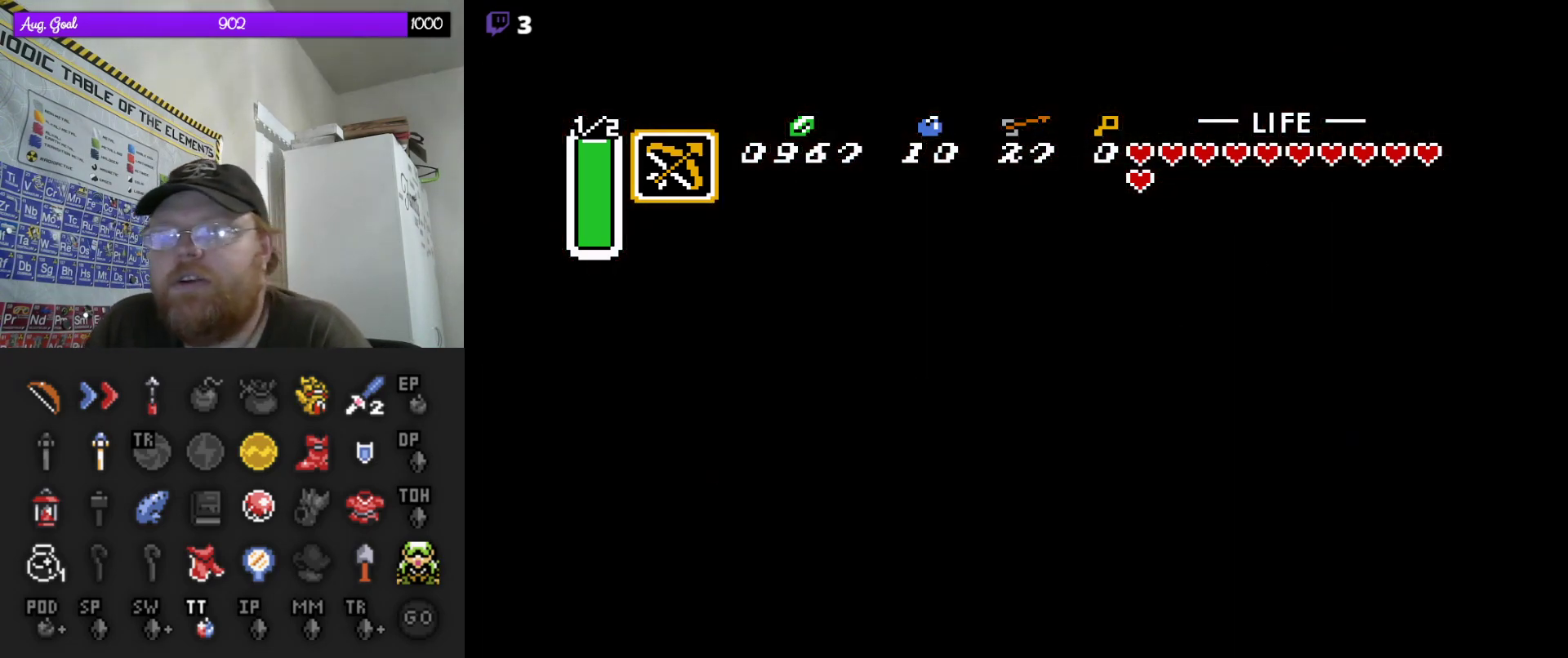
{"buttons": [], "events": []}
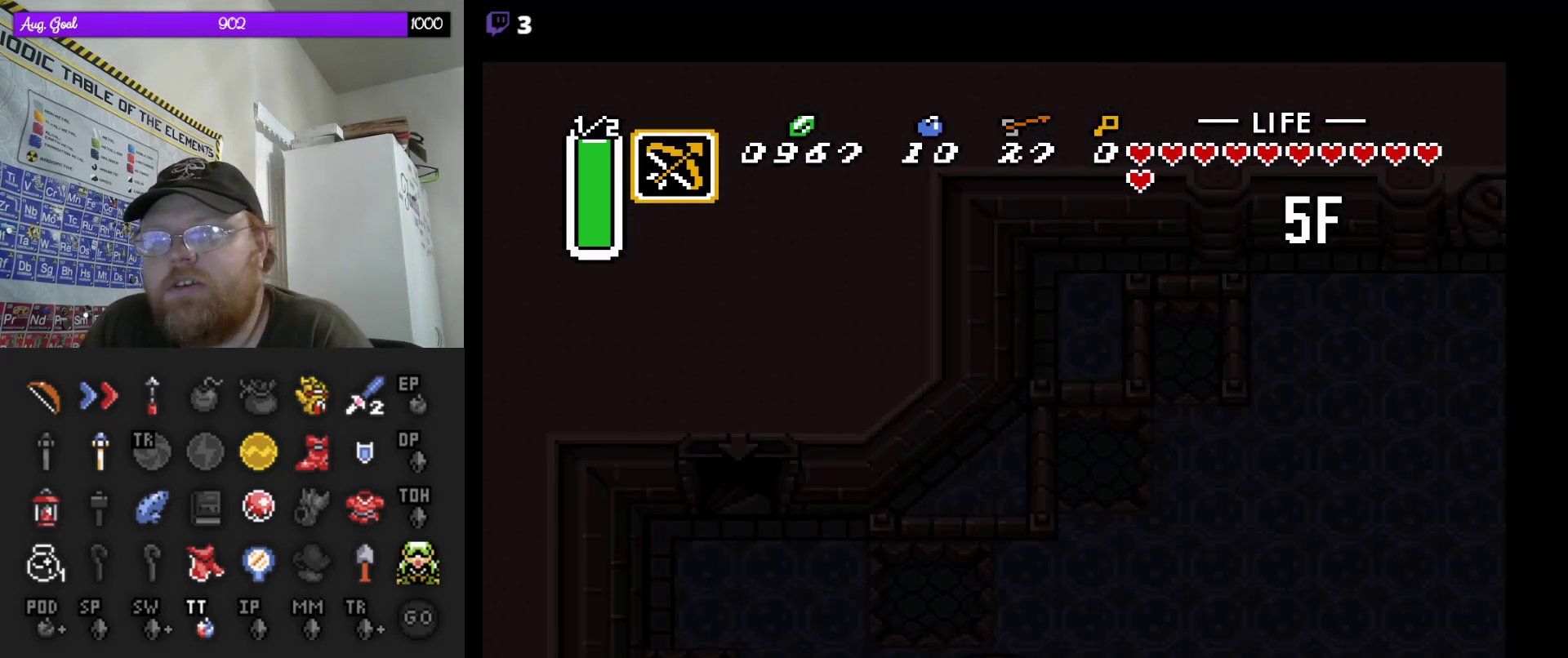
{"buttons": [], "events": []}
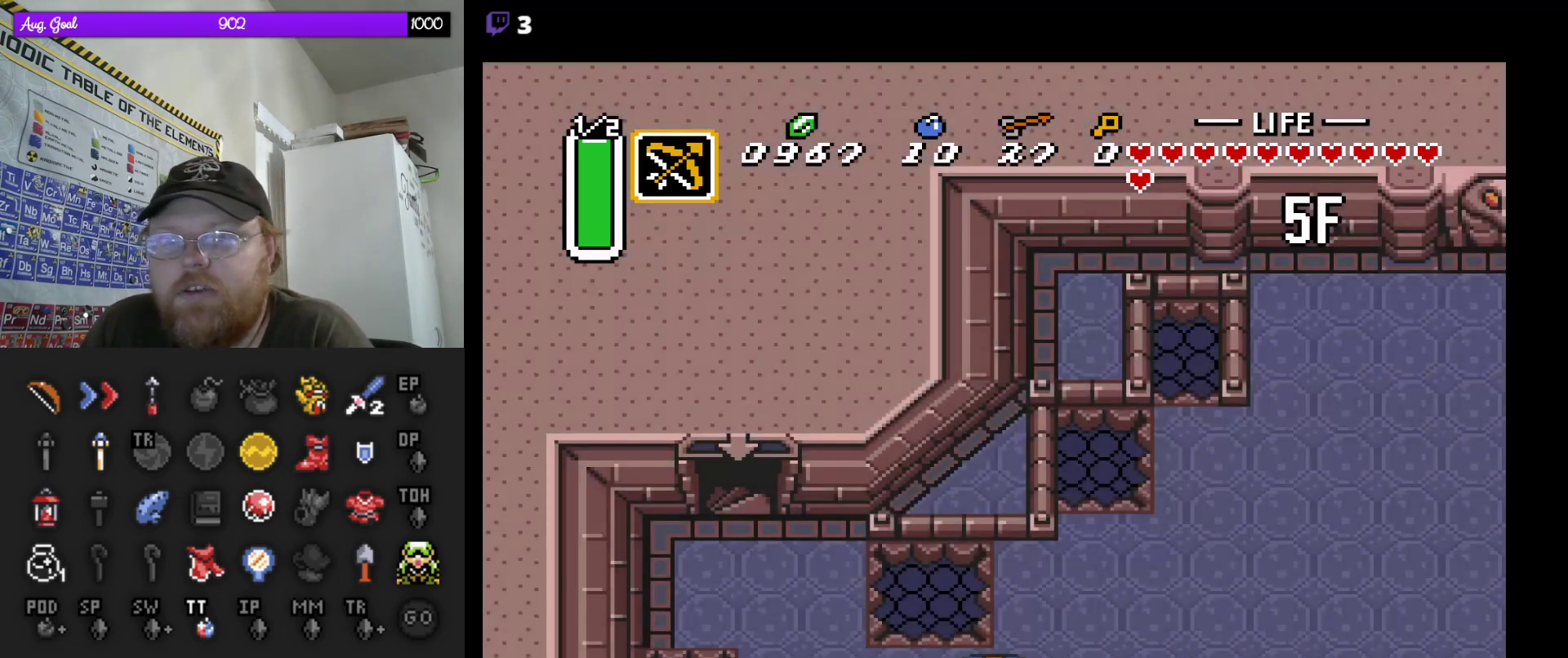
{"buttons": [], "events": []}
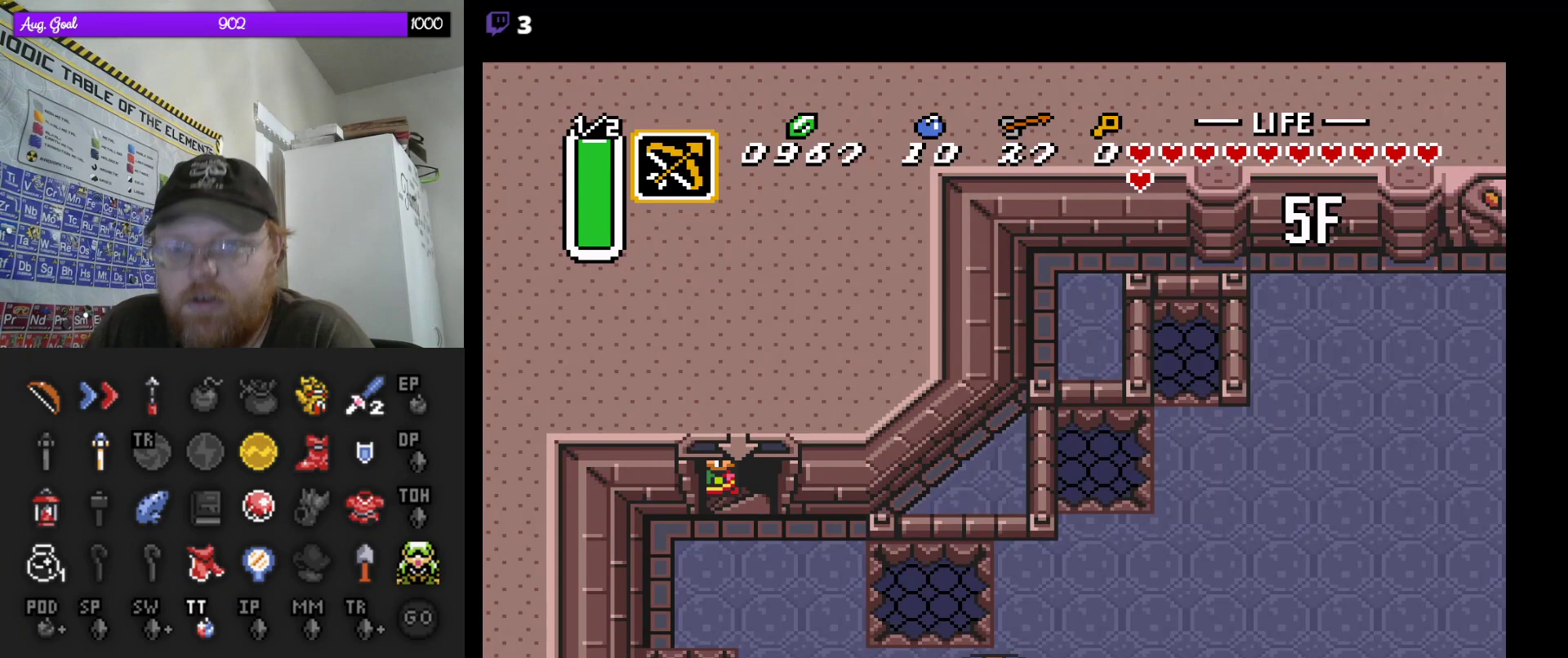
{"buttons": [], "events": []}
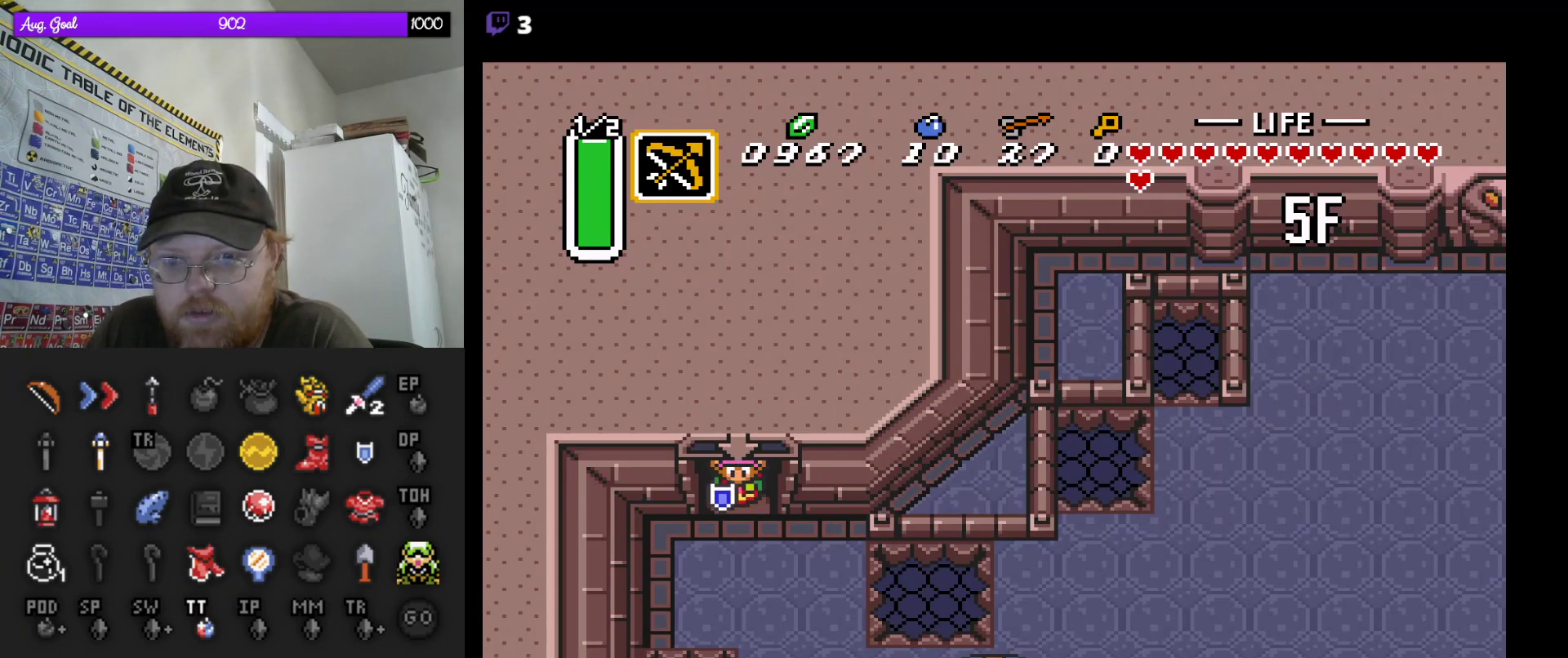
{"buttons": ["DPAD_RIGHT"], "events": [[233, "DPAD_RIGHT", "down"], [300, "DPAD_RIGHT", "up"], [500, "DPAD_RIGHT", "down"]]}